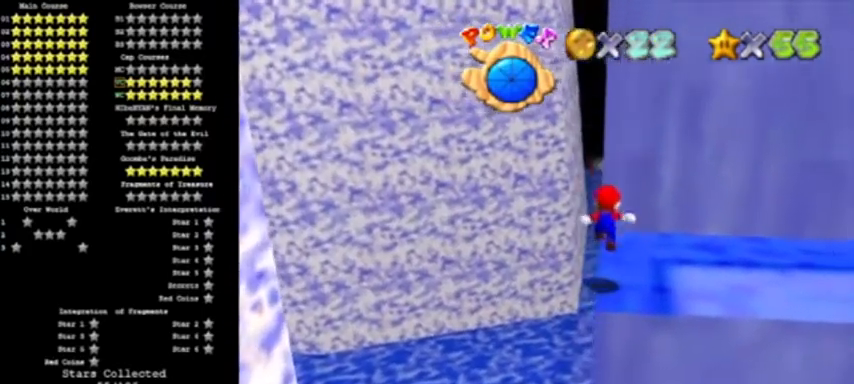
Gameplay with a controller (Nintendo layout); each line is a JSON object with the inputs held at the frame after it. "events" lists button and stick changes between this image and that frame as [ms after this image, input, new state], when the widget could be followed in between. Not read: L3 R3 left_stick.
{"buttons": ["A"], "events": [[200, "A", "down"]]}
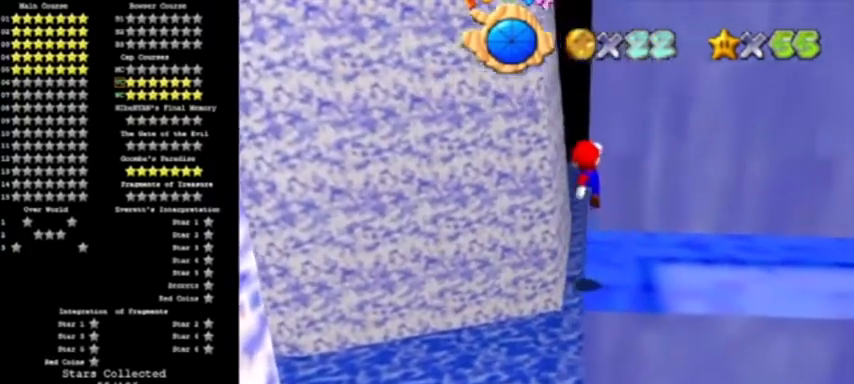
{"buttons": [], "events": [[234, "A", "up"]]}
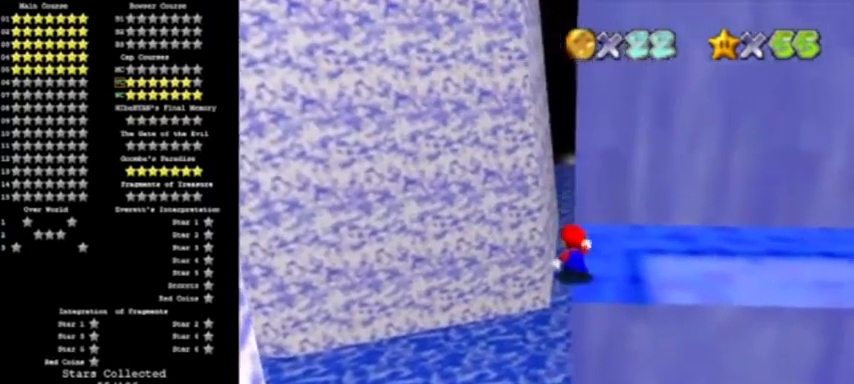
{"buttons": [], "events": []}
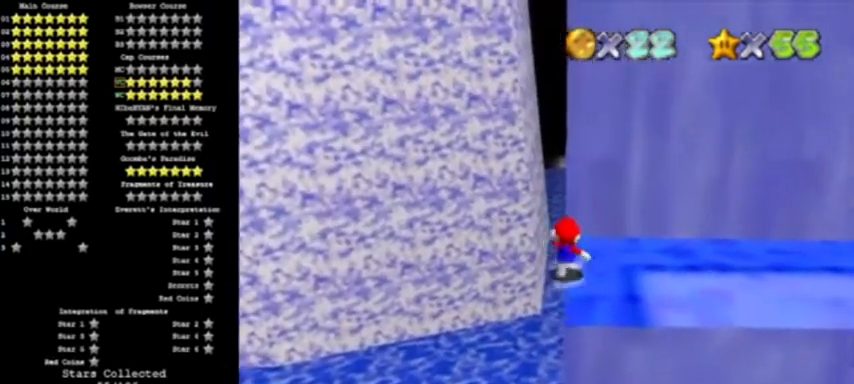
{"buttons": ["C_LEFT"]}
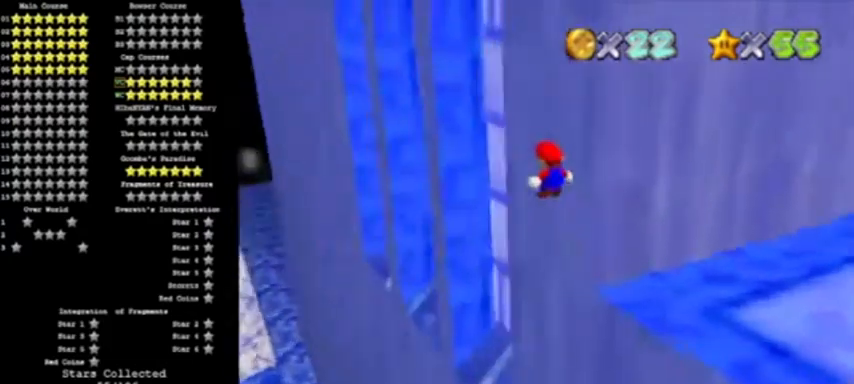
{"buttons": [], "events": [[33, "C_LEFT", "up"], [100, "C_LEFT", "down"], [200, "C_LEFT", "up"]]}
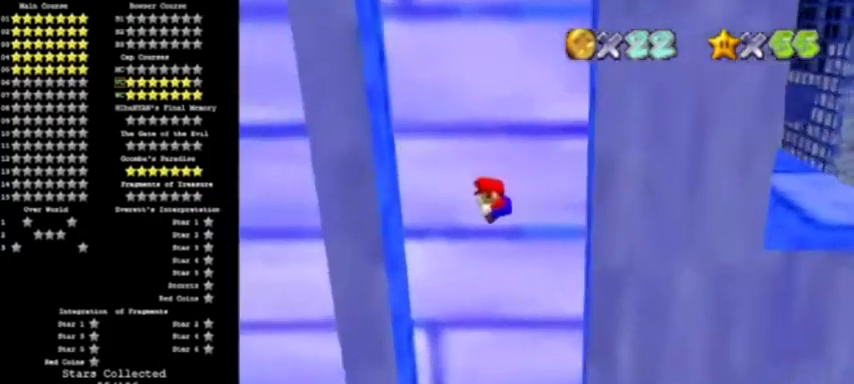
{"buttons": [], "events": [[300, "A", "down"], [401, "A", "up"]]}
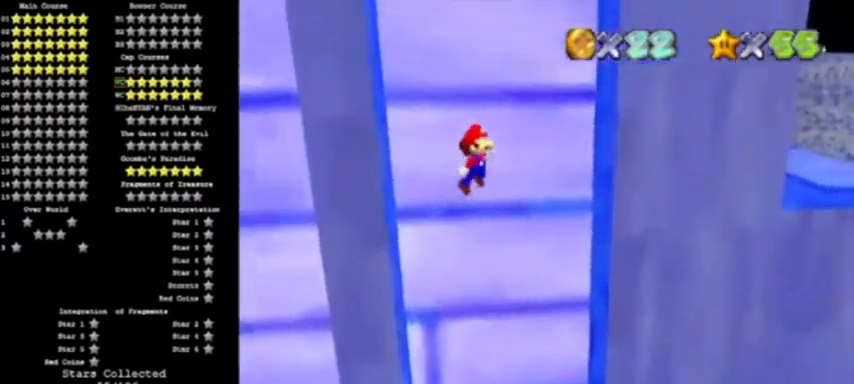
{"buttons": ["A"], "events": [[367, "A", "down"]]}
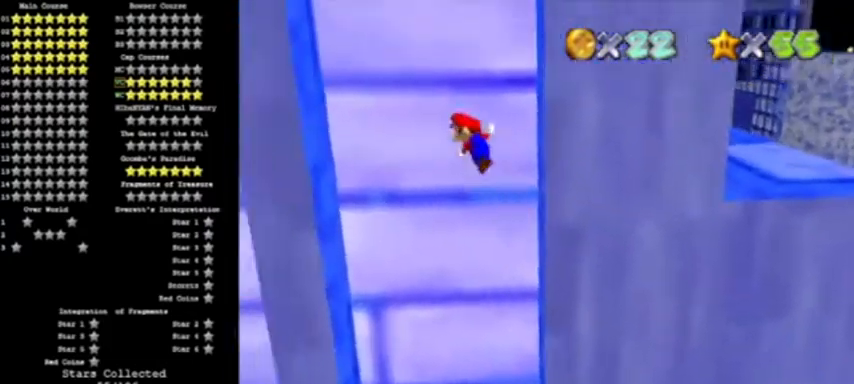
{"buttons": ["A"], "events": [[67, "A", "up"], [401, "A", "down"]]}
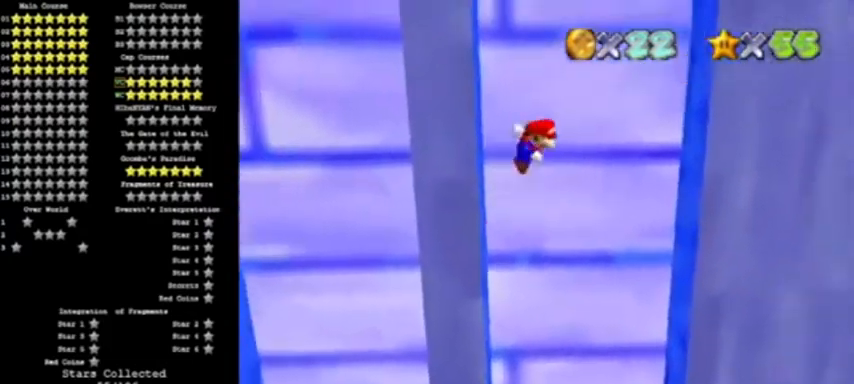
{"buttons": ["A"], "events": [[100, "A", "up"], [500, "A", "down"]]}
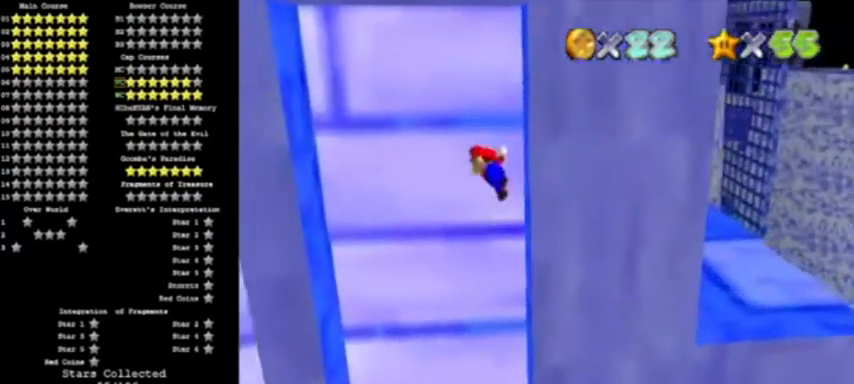
{"buttons": ["A"], "events": []}